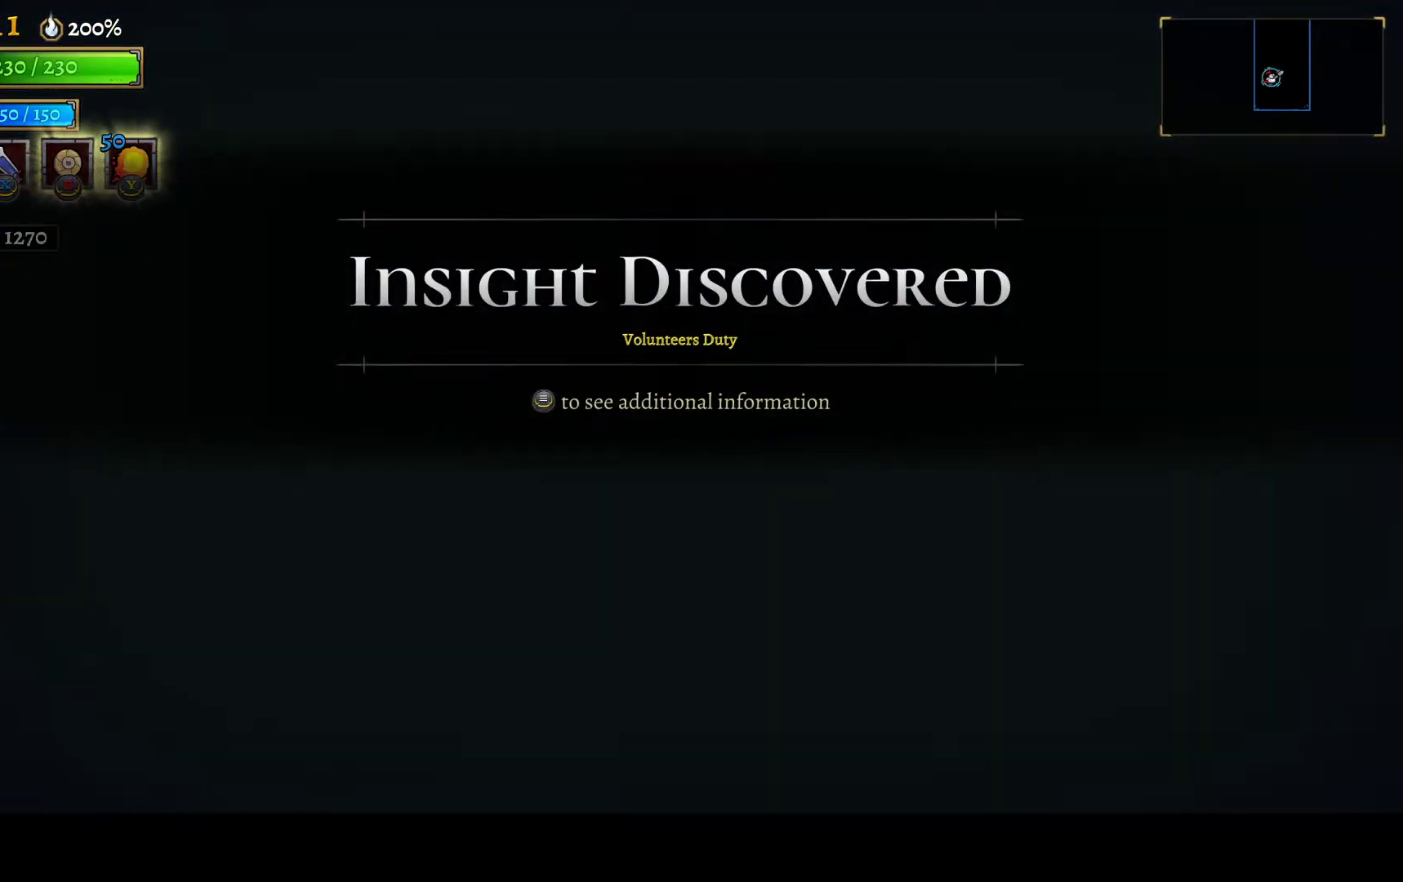
Gameplay with a controller (Xbox layout); each line is a JSON object with the inputs held at the frame after it. "events" lists button and stick changes between this image and that frame as [ms after this image, input, new state], when the widget could be followed in between. This document gives stick clicks only as held states, not as events.
{"buttons": [], "left_stick": "center", "right_stick": "center", "events": []}
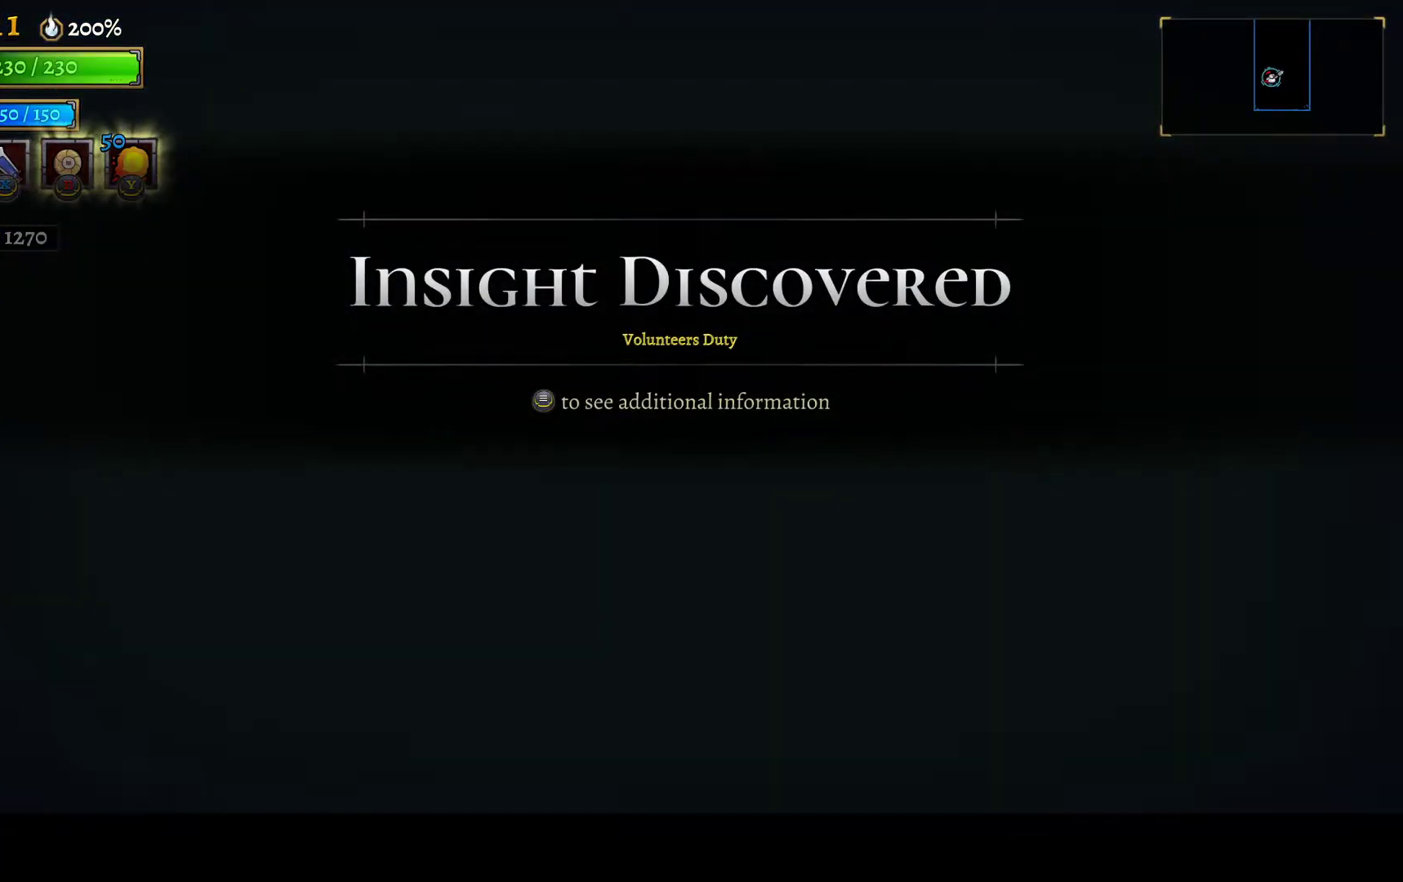
{"buttons": [], "left_stick": "center", "right_stick": "center", "events": []}
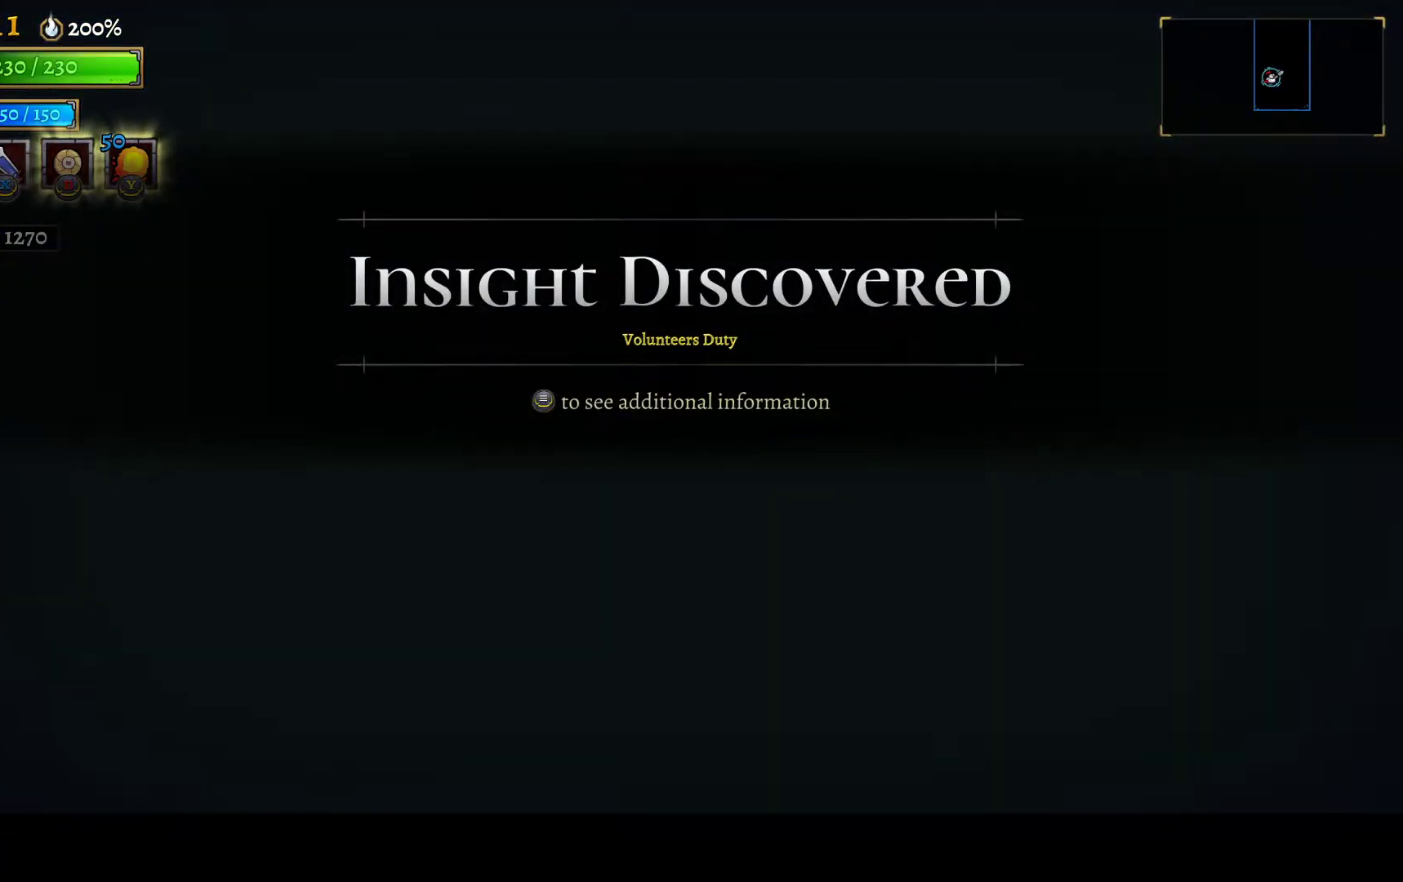
{"buttons": [], "left_stick": "center", "right_stick": "center", "events": []}
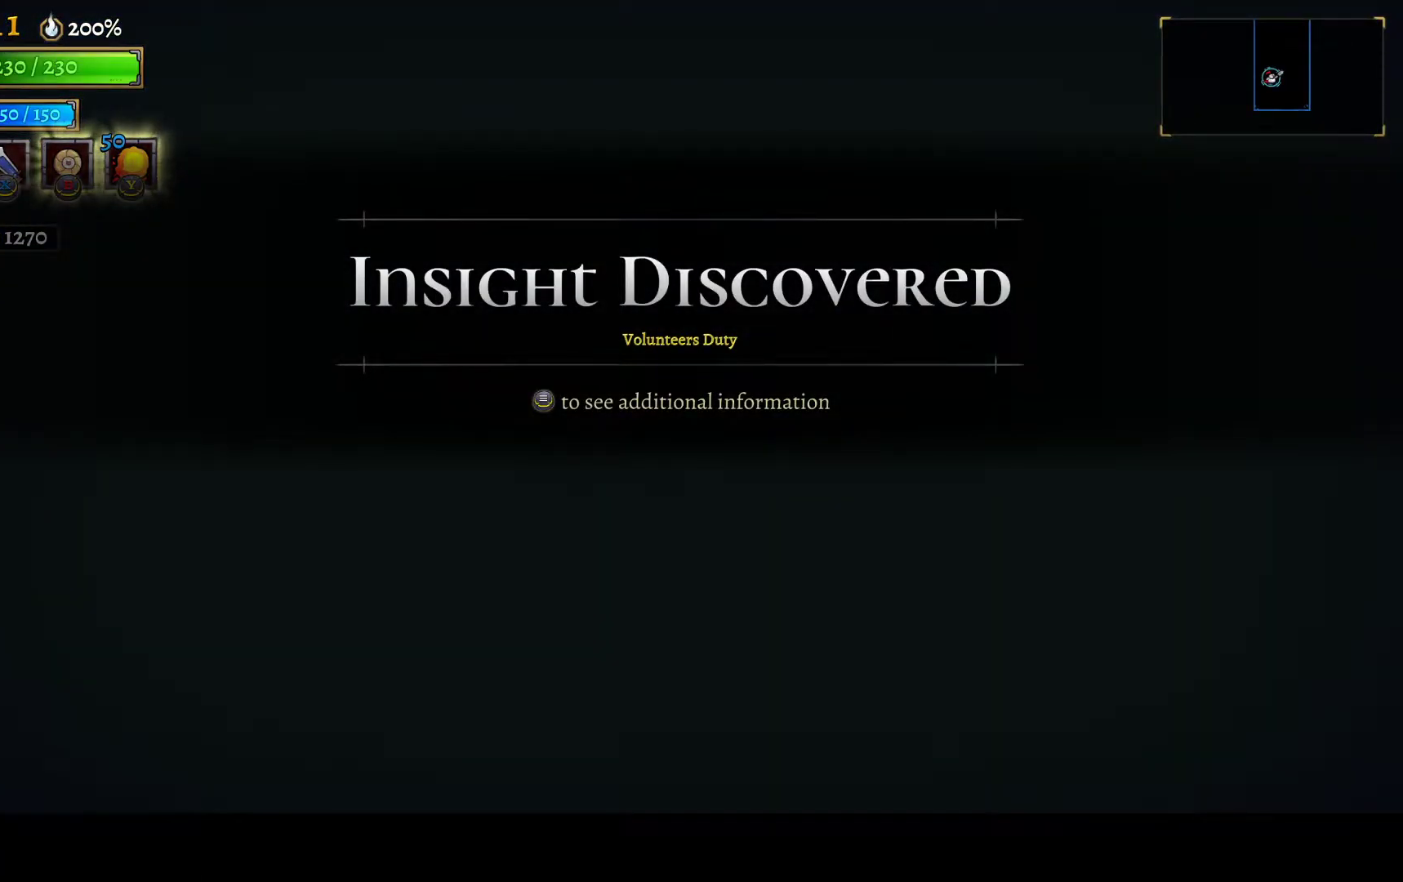
{"buttons": [], "left_stick": "center", "right_stick": "center", "events": []}
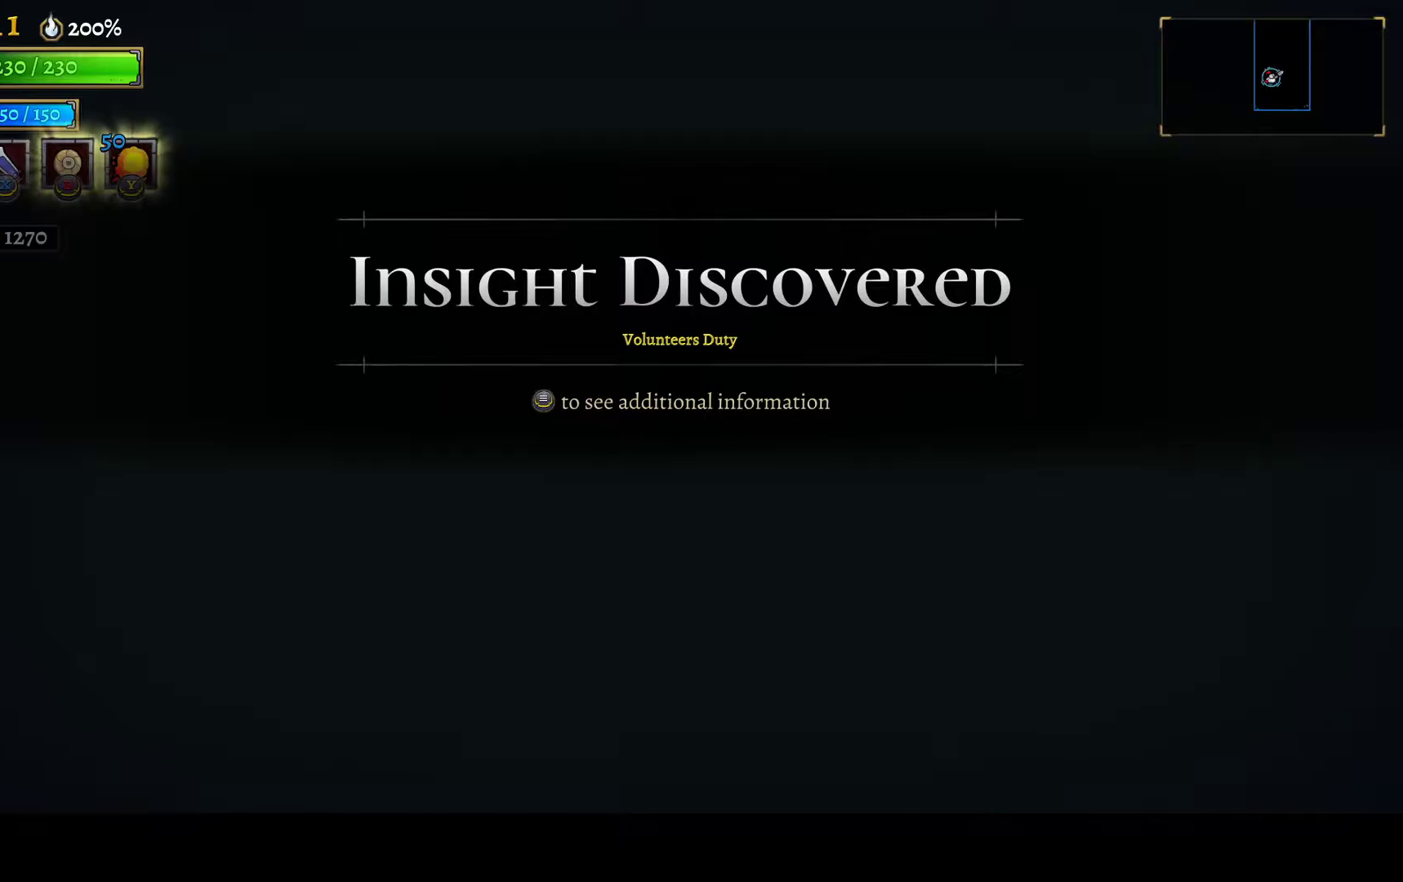
{"buttons": [], "left_stick": "center", "right_stick": "center", "events": []}
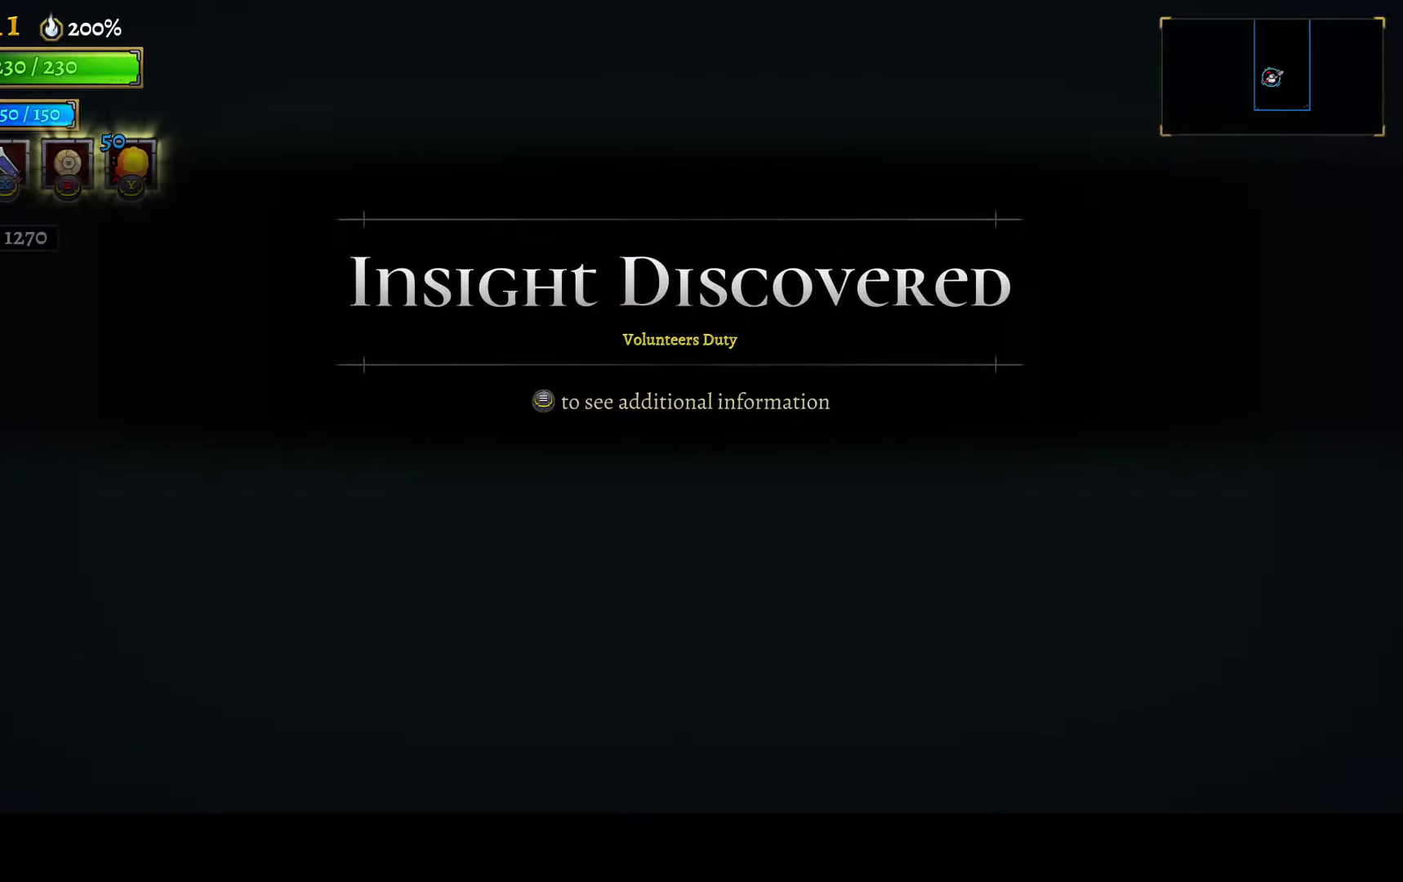
{"buttons": [], "left_stick": "center", "right_stick": "center", "events": []}
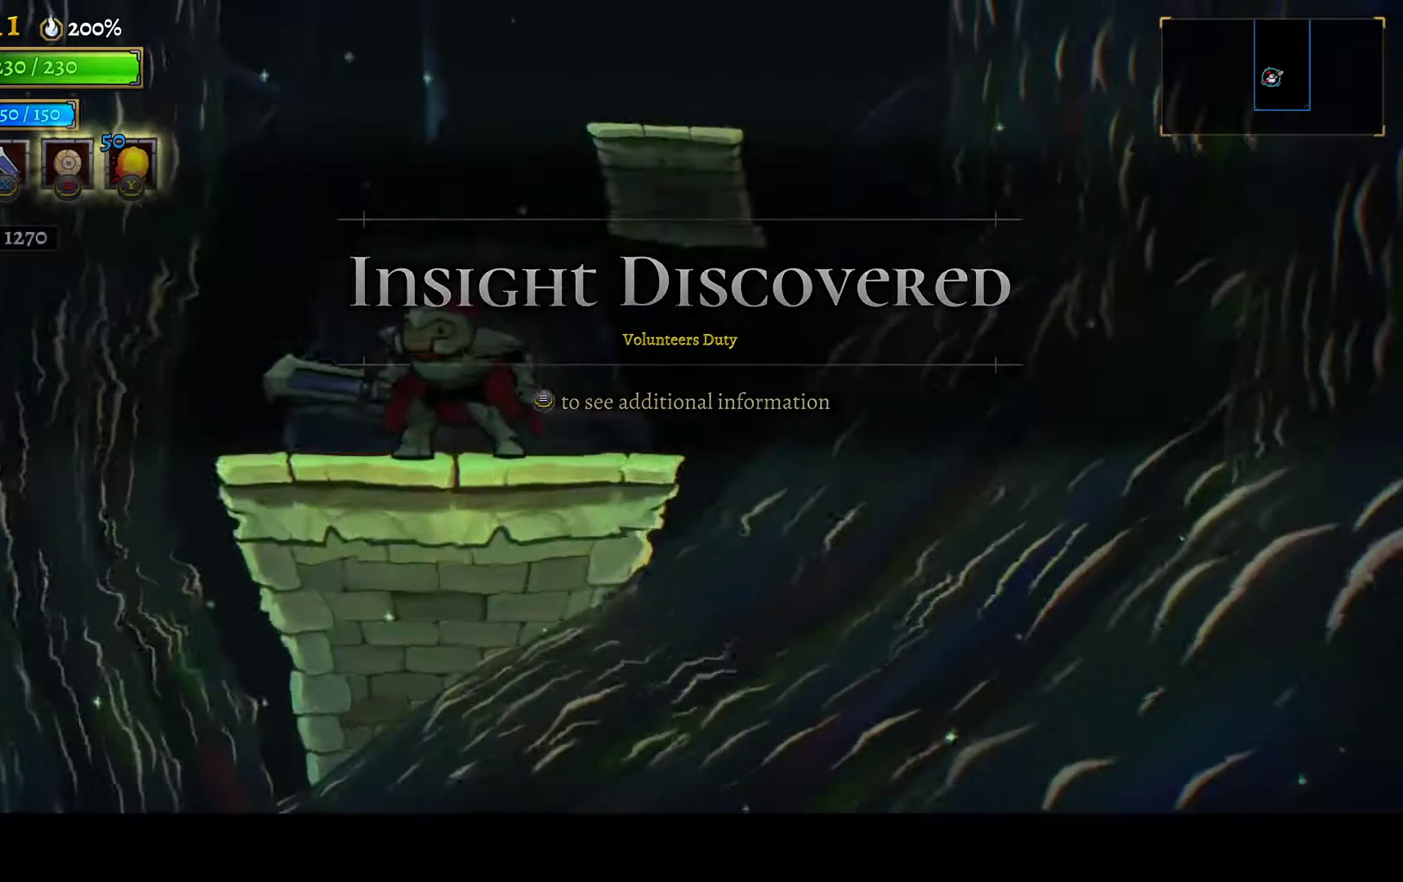
{"buttons": ["A", "DPAD_RIGHT"], "left_stick": "center", "right_stick": "center", "events": [[167, "A", "down"], [300, "DPAD_RIGHT", "down"]]}
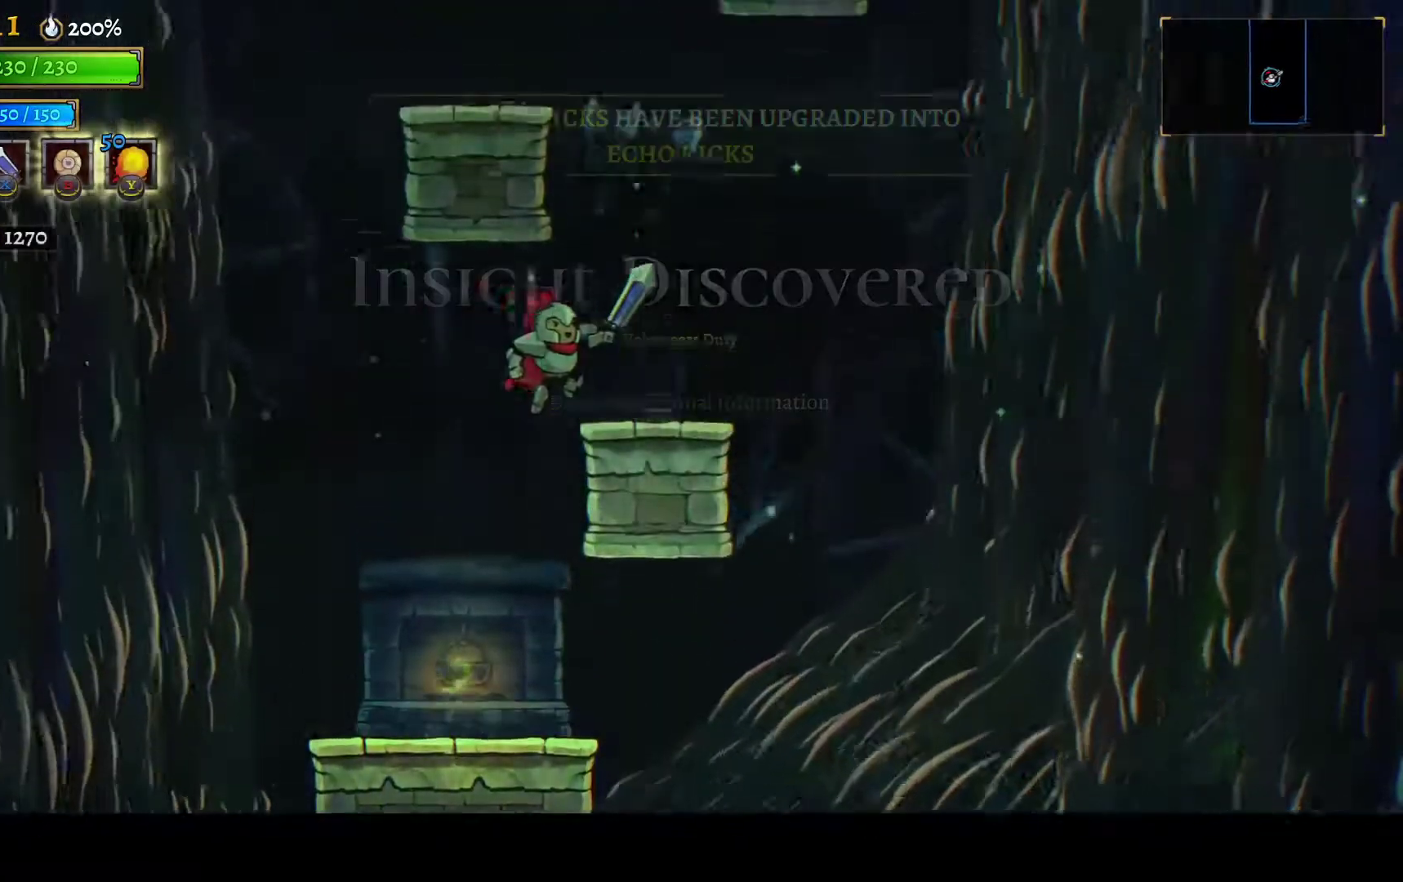
{"buttons": ["A"], "left_stick": "center", "right_stick": "center", "events": [[50, "A", "up"], [183, "DPAD_RIGHT", "up"], [317, "A", "down"]]}
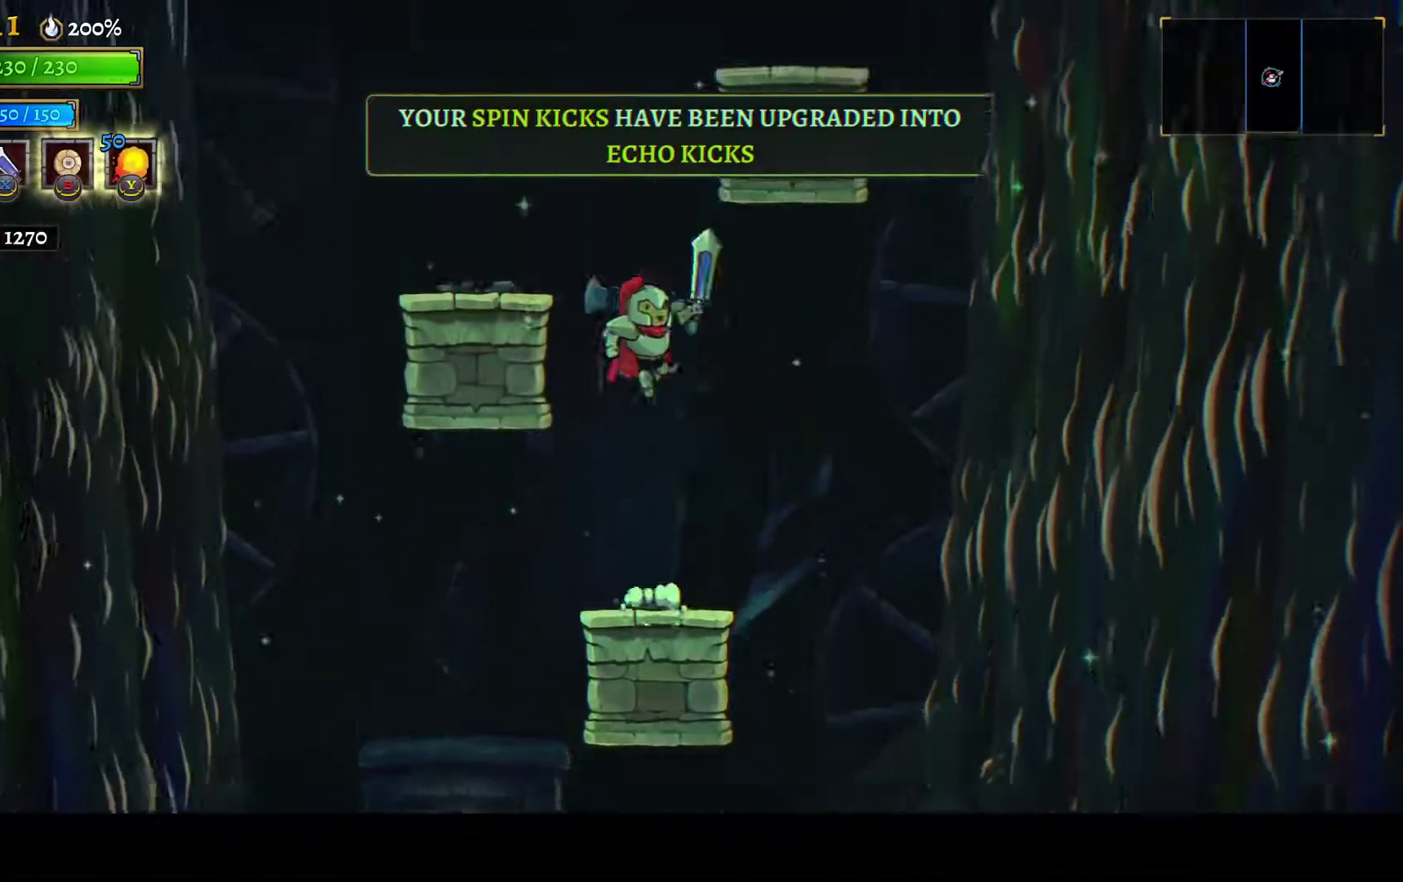
{"buttons": ["A", "DPAD_RIGHT"], "left_stick": "center", "right_stick": "center", "events": [[50, "DPAD_LEFT", "down"], [133, "A", "up"], [333, "DPAD_LEFT", "up"], [367, "DPAD_RIGHT", "down"], [400, "A", "down"]]}
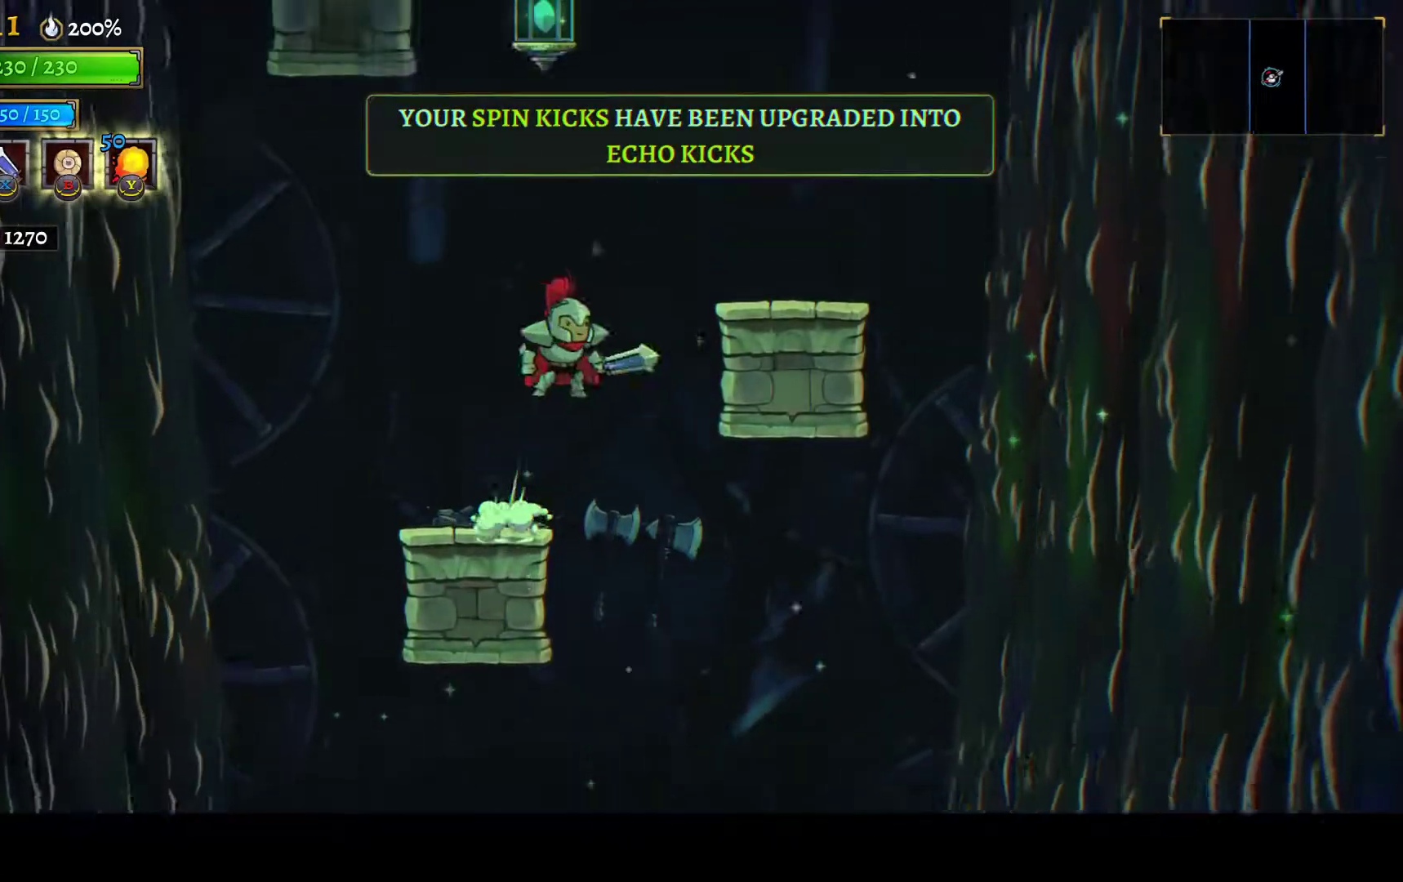
{"buttons": [], "left_stick": "center", "right_stick": "center", "events": [[183, "A", "up"], [400, "DPAD_RIGHT", "up"]]}
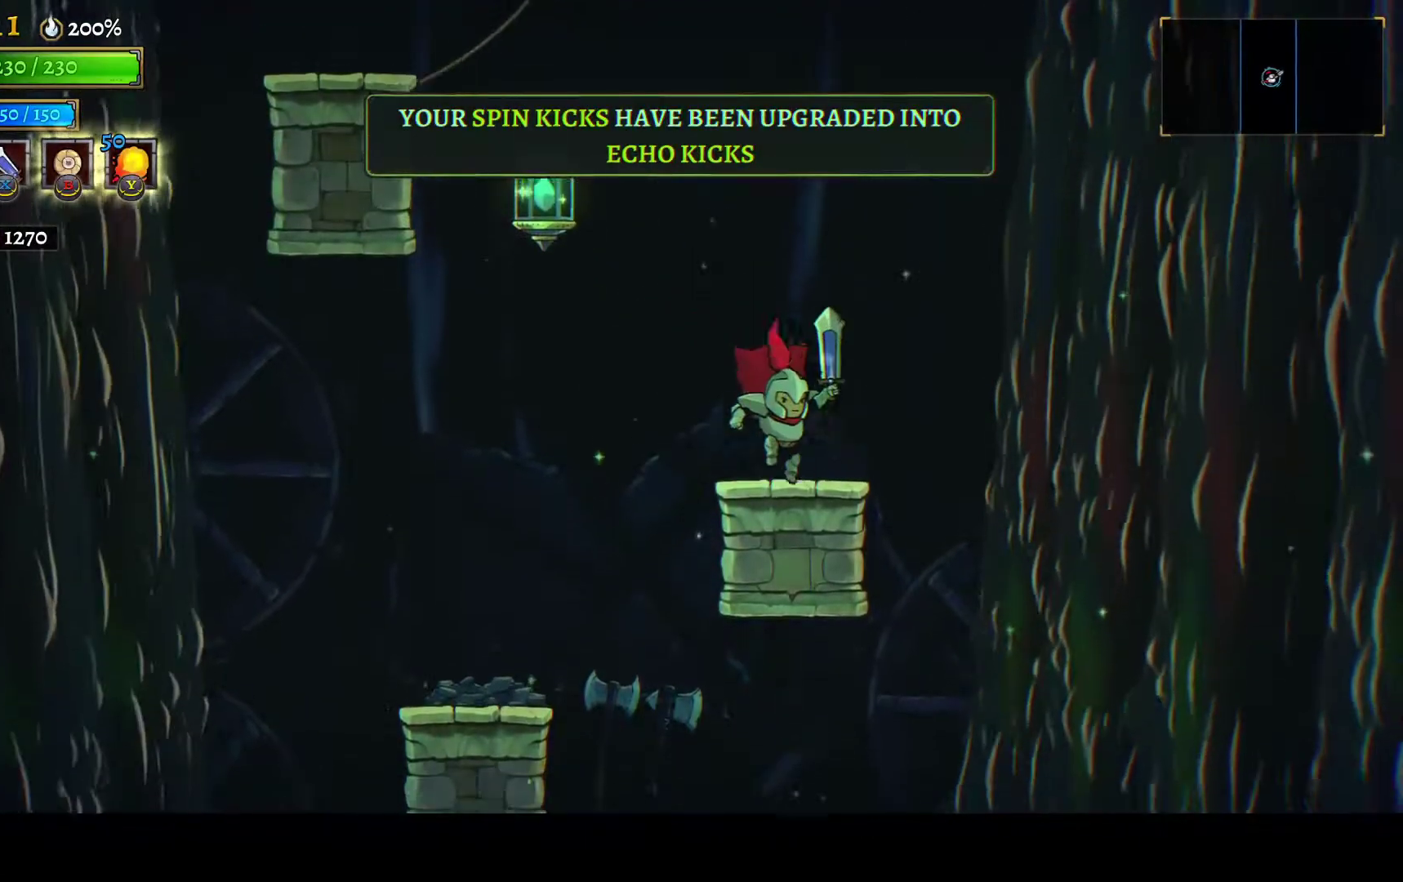
{"buttons": ["DPAD_LEFT"], "left_stick": "center", "right_stick": "center", "events": [[50, "A", "down"], [50, "DPAD_LEFT", "down"], [300, "A", "up"], [333, "R2", "down"], [483, "R2", "up"]]}
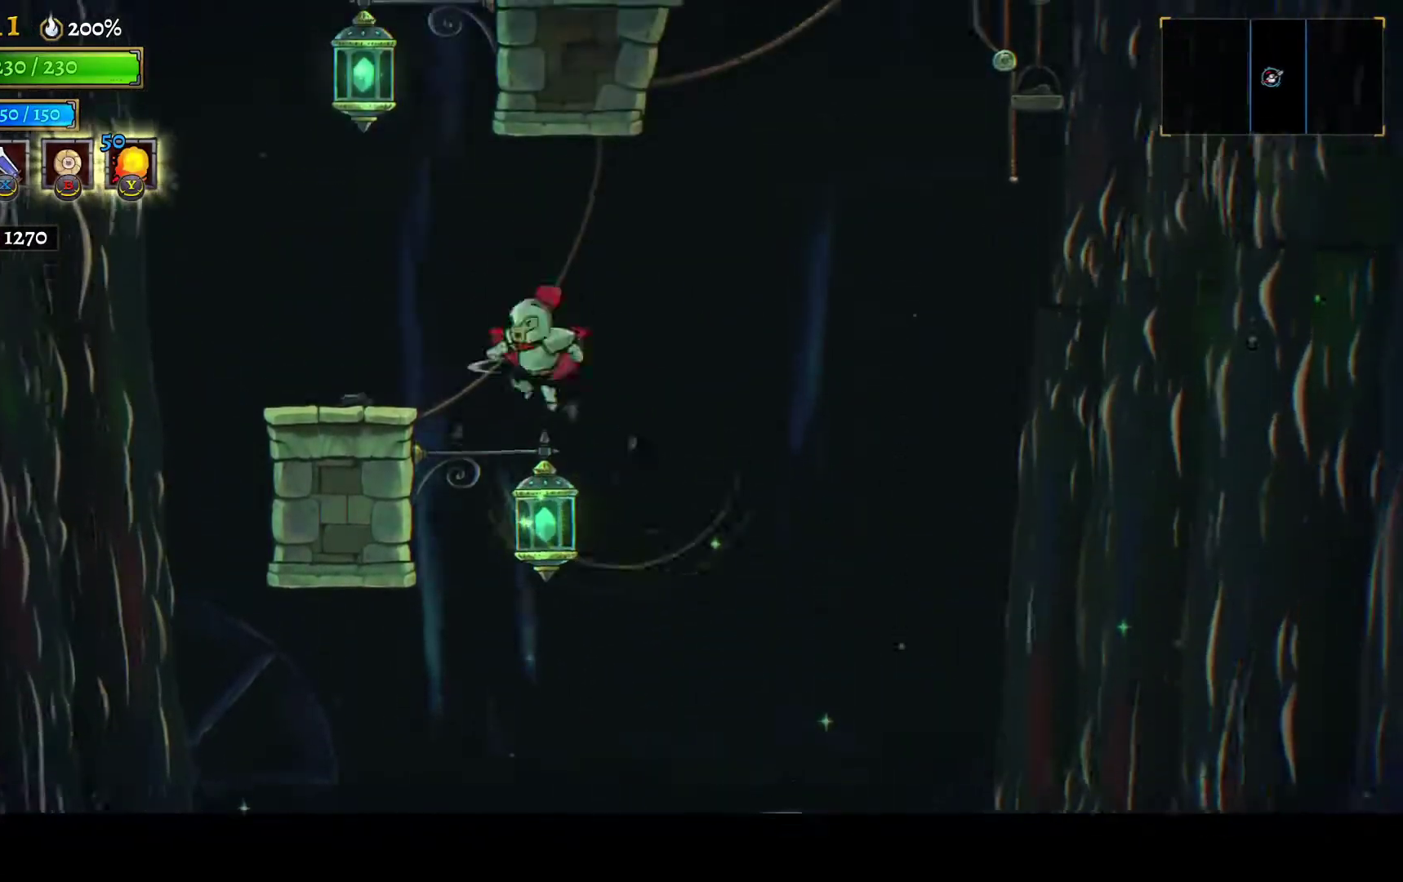
{"buttons": [], "left_stick": "center", "right_stick": "center", "events": [[333, "DPAD_LEFT", "up"]]}
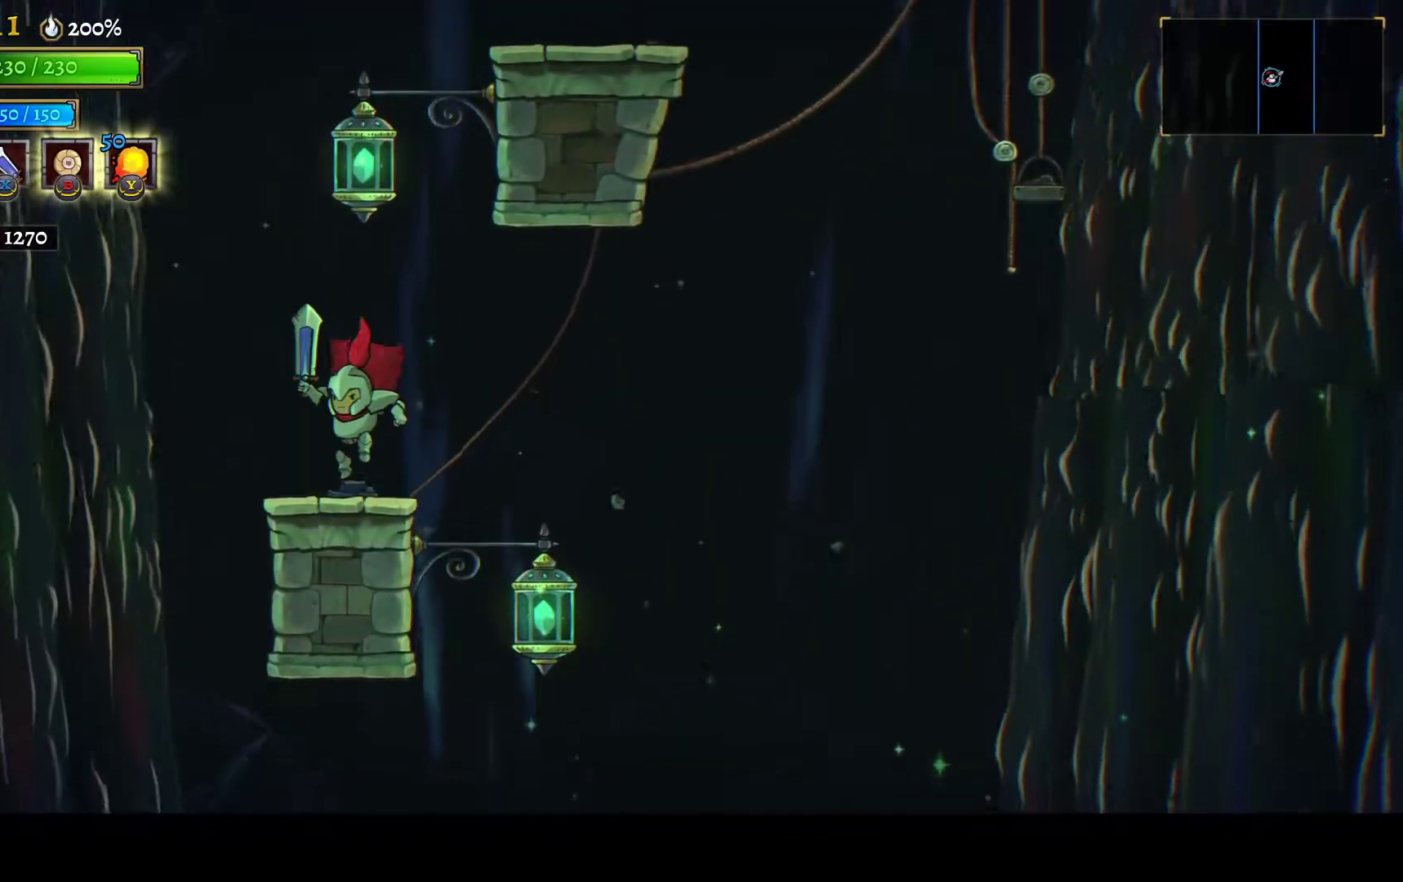
{"buttons": ["A", "R2", "DPAD_RIGHT"], "left_stick": "center", "right_stick": "center", "events": [[117, "A", "down"], [367, "R2", "down"], [450, "DPAD_RIGHT", "down"]]}
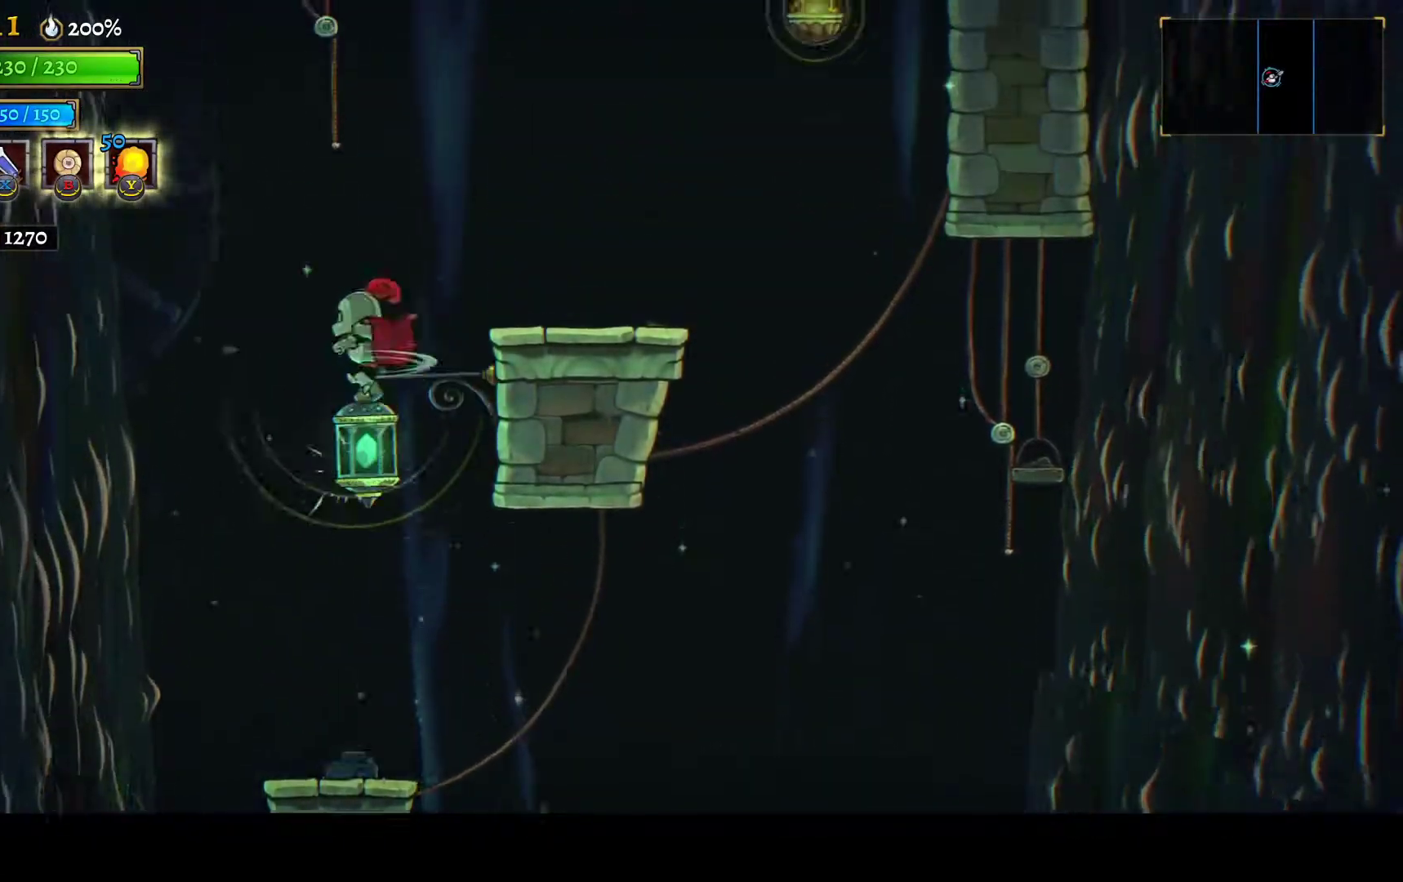
{"buttons": [], "left_stick": "center", "right_stick": "center", "events": [[33, "A", "up"], [33, "R2", "up"], [400, "DPAD_RIGHT", "up"]]}
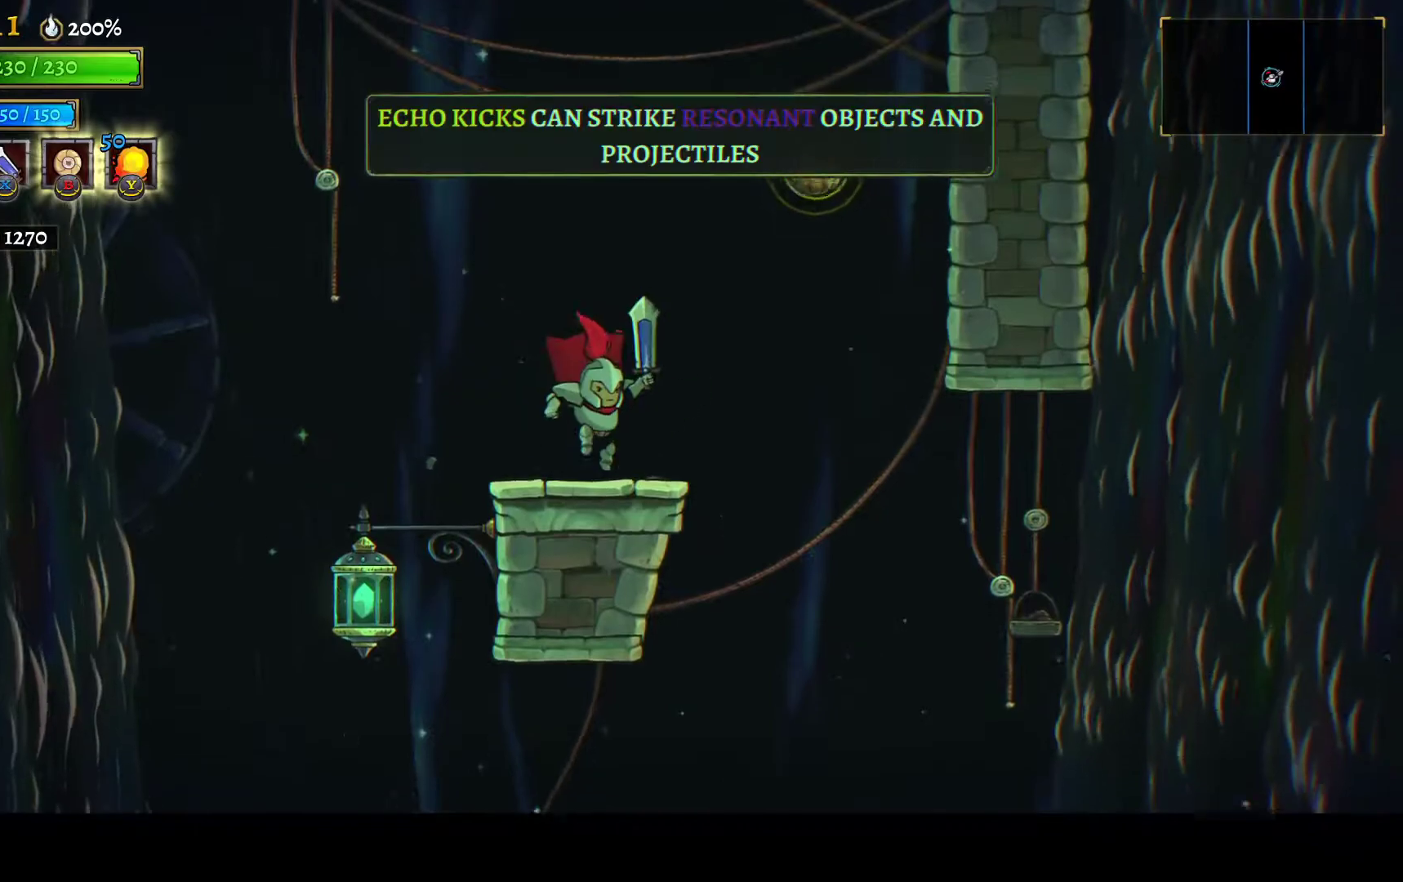
{"buttons": ["DPAD_RIGHT"], "left_stick": "center", "right_stick": "center", "events": [[83, "DPAD_RIGHT", "down"], [100, "A", "down"], [300, "R2", "down"], [383, "A", "up"], [483, "R2", "up"]]}
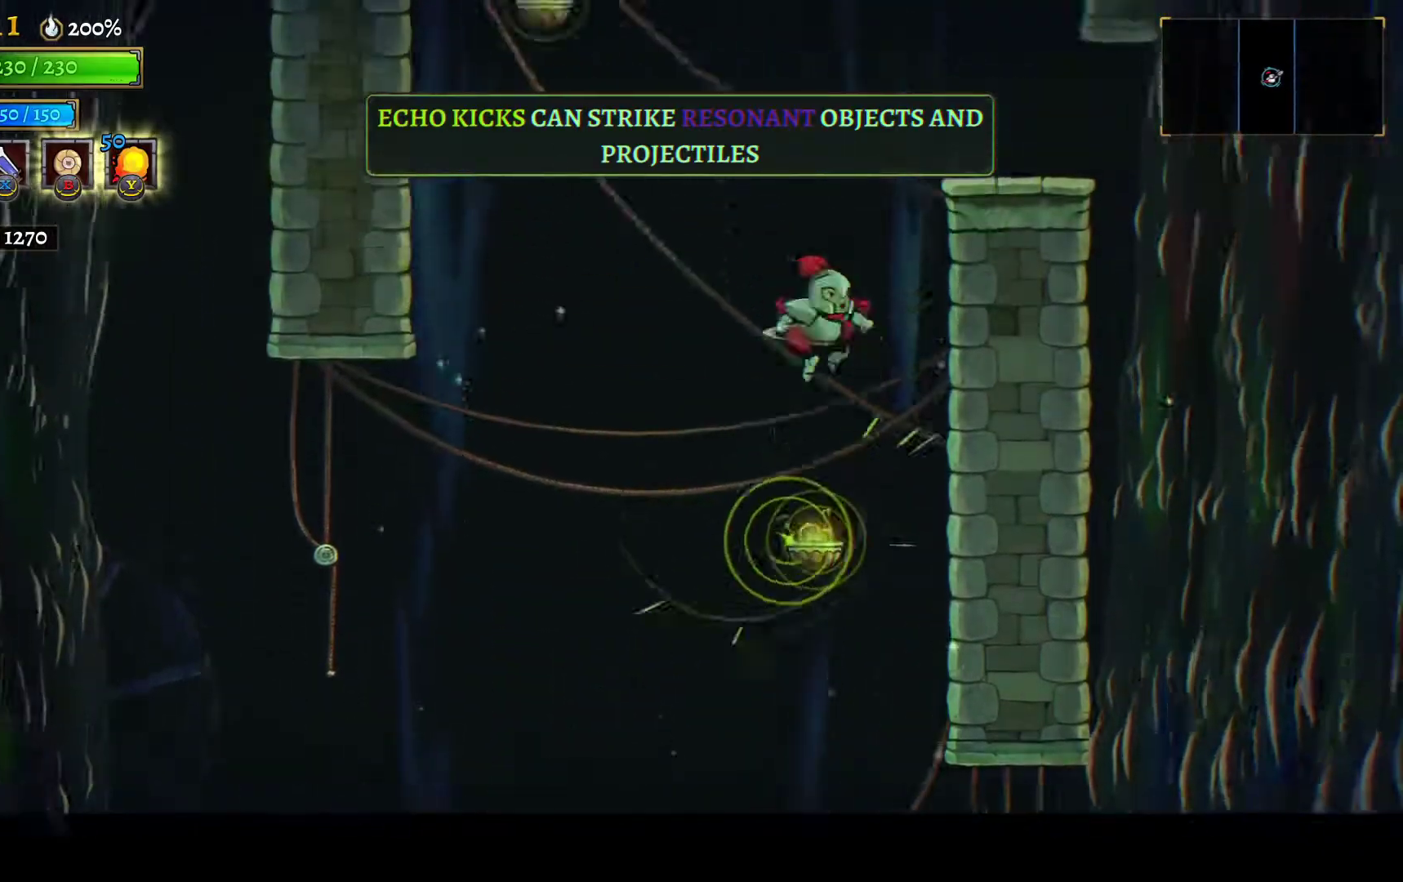
{"buttons": [], "left_stick": "center", "right_stick": "center", "events": [[200, "DPAD_RIGHT", "up"], [300, "DPAD_RIGHT", "down"], [467, "DPAD_RIGHT", "up"]]}
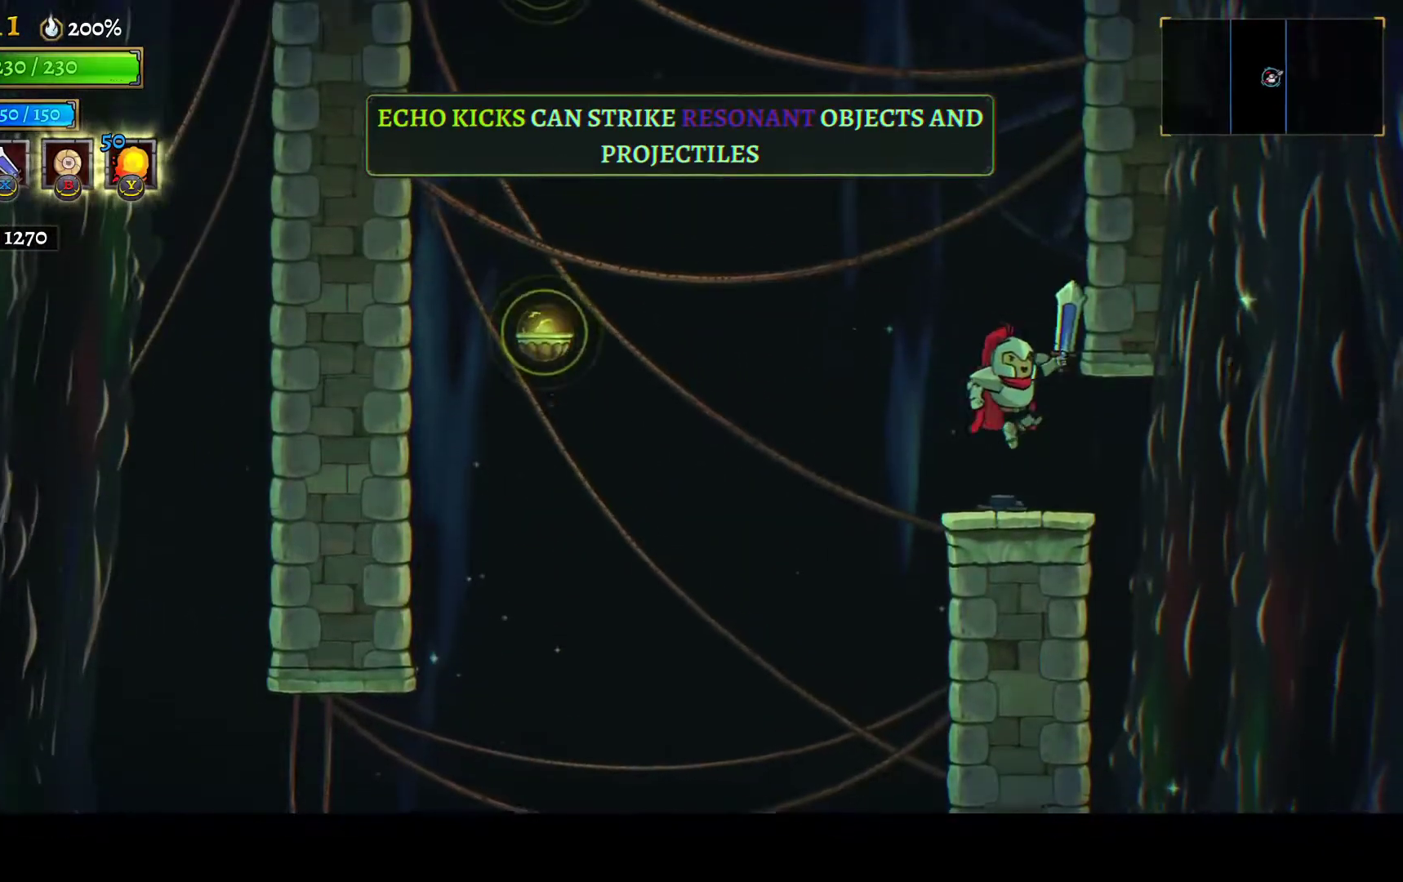
{"buttons": ["L1", "DPAD_LEFT"], "left_stick": "center", "right_stick": "center", "events": [[267, "DPAD_LEFT", "down"], [300, "A", "down"], [417, "A", "up"], [483, "L1", "down"]]}
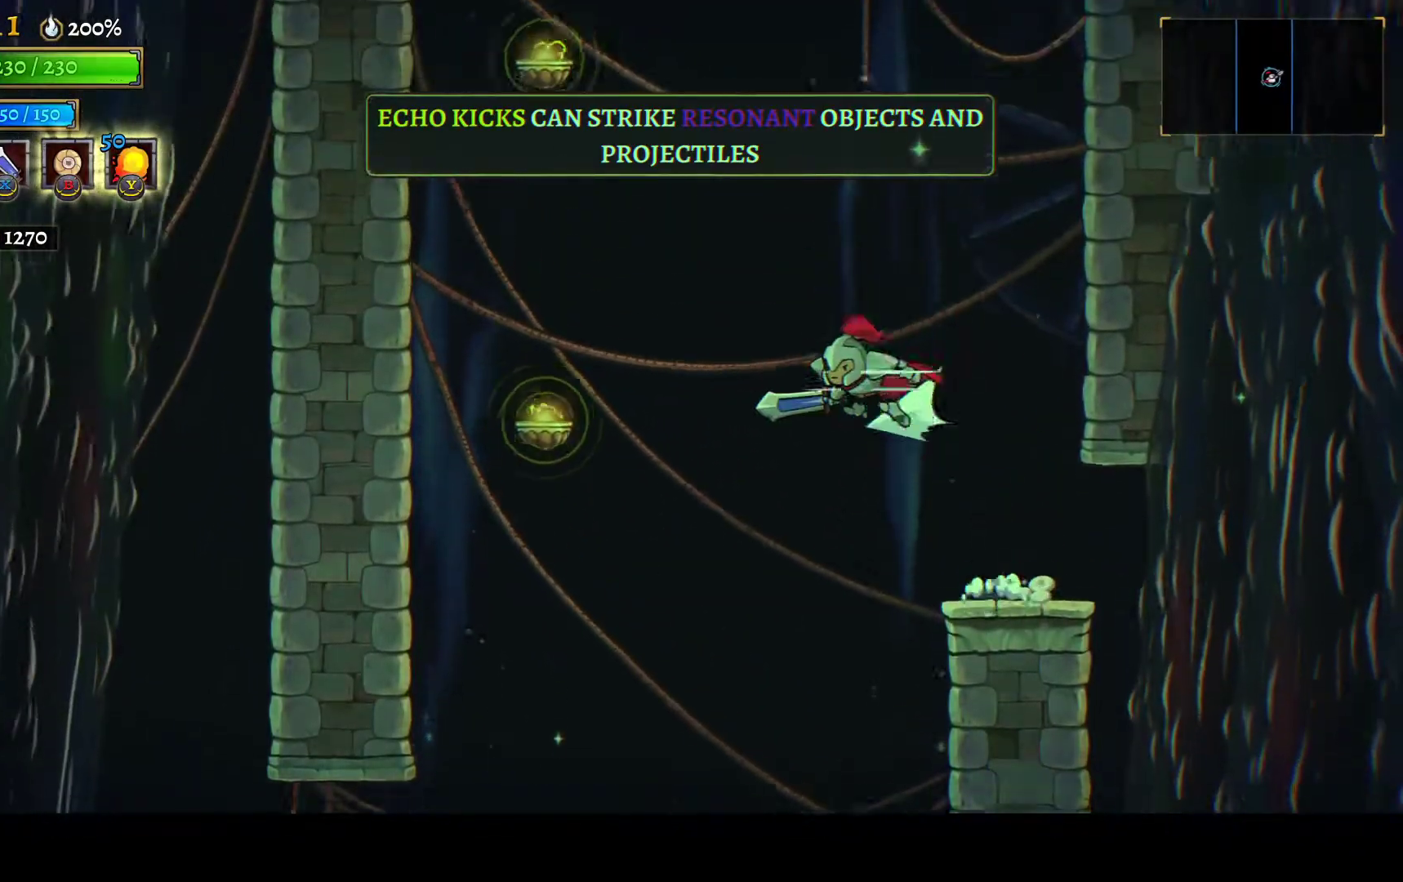
{"buttons": [], "left_stick": "center", "right_stick": "center", "events": [[100, "L1", "up"], [233, "R2", "down"], [417, "DPAD_LEFT", "up"], [417, "R2", "up"]]}
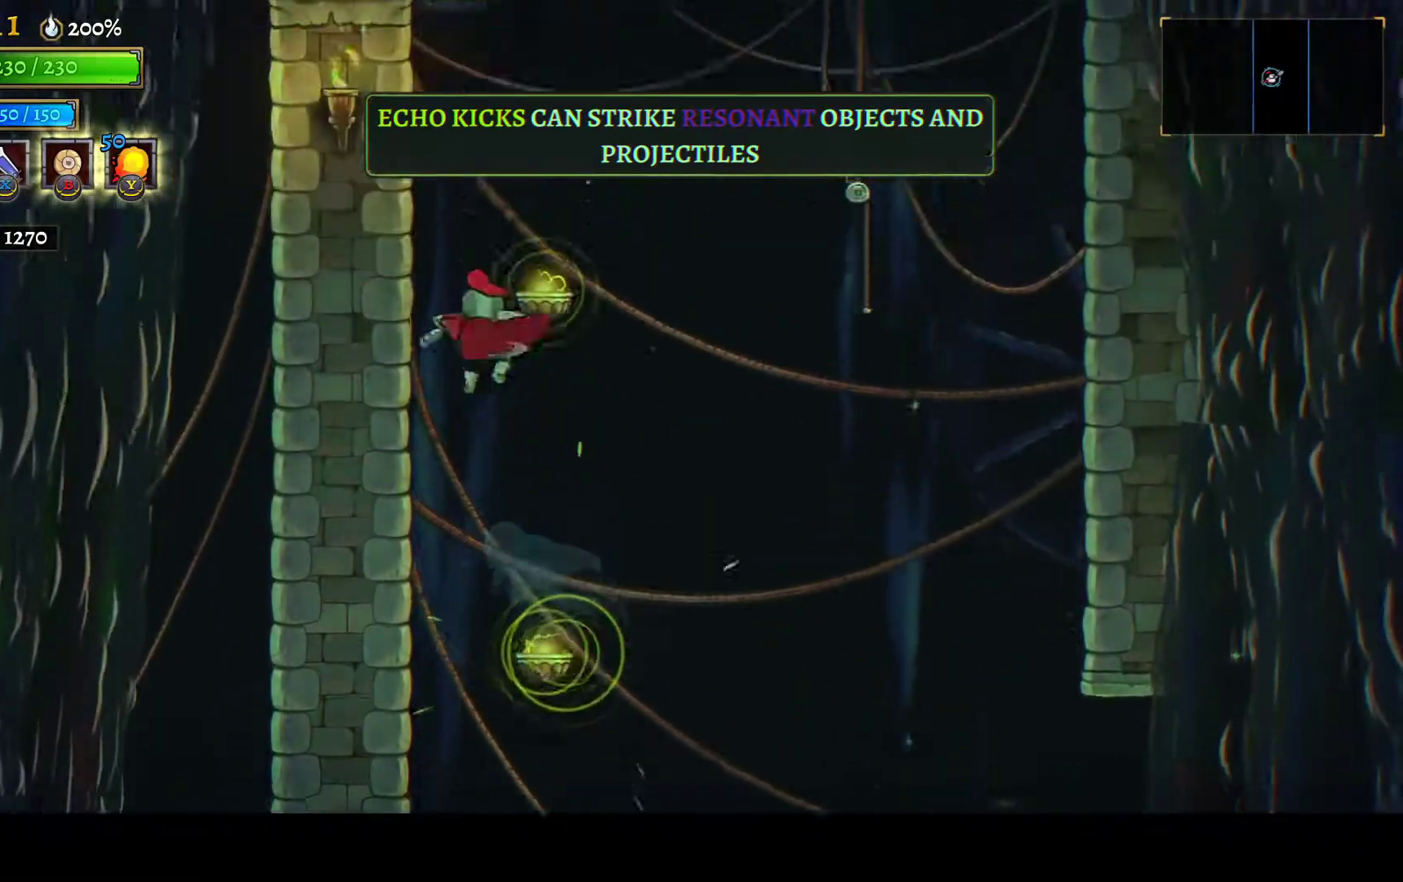
{"buttons": [], "left_stick": "center", "right_stick": "center", "events": [[50, "DPAD_RIGHT", "down"], [167, "R2", "down"], [200, "DPAD_RIGHT", "up"], [317, "DPAD_RIGHT", "down"], [333, "R2", "up"], [483, "DPAD_RIGHT", "up"]]}
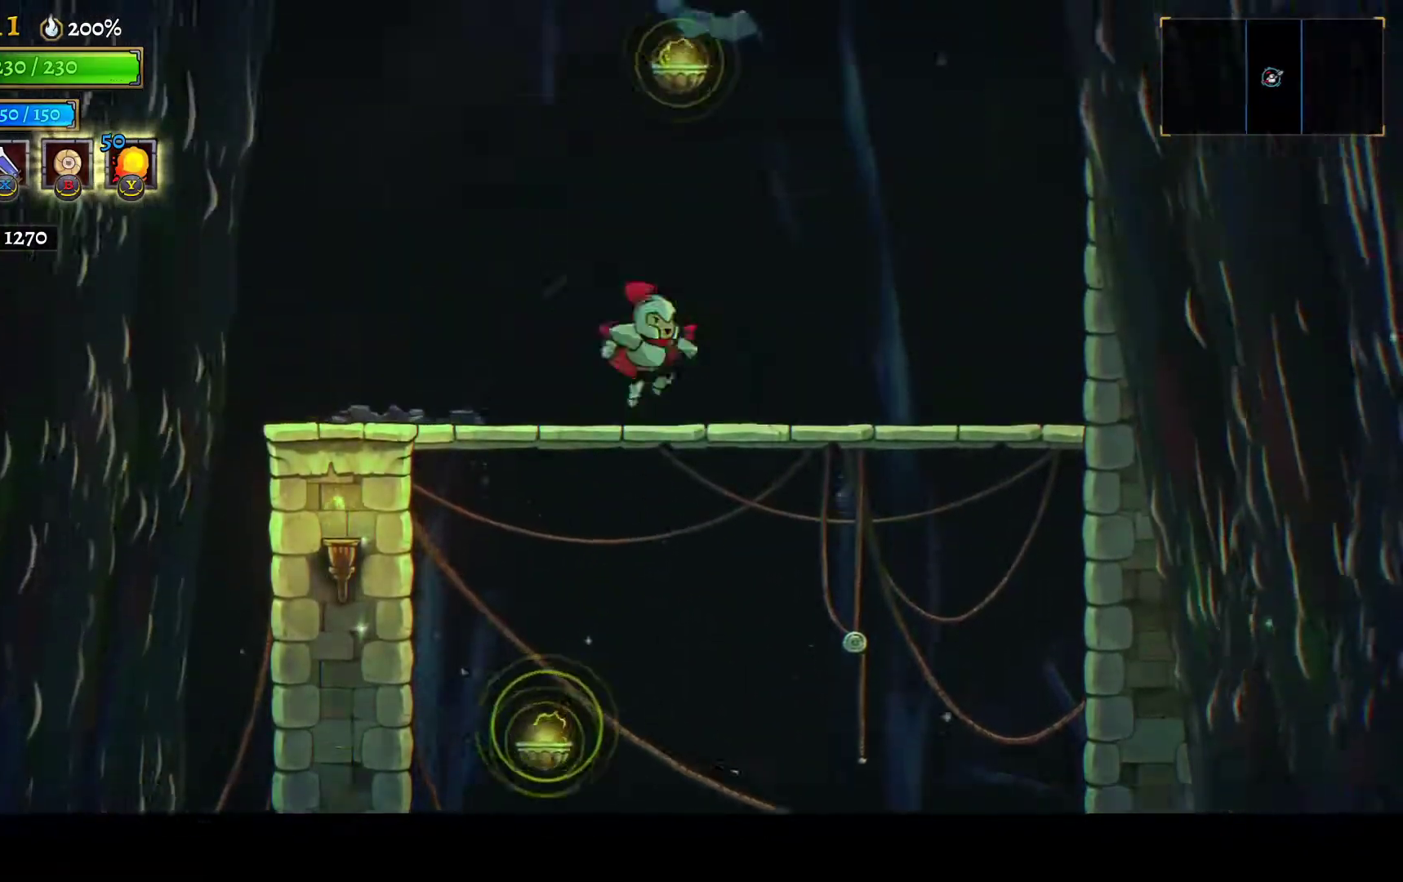
{"buttons": ["DPAD_RIGHT"], "left_stick": "center", "right_stick": "center", "events": [[33, "DPAD_RIGHT", "down"], [183, "DPAD_RIGHT", "up"], [233, "DPAD_LEFT", "down"], [350, "DPAD_LEFT", "up"], [383, "DPAD_RIGHT", "down"]]}
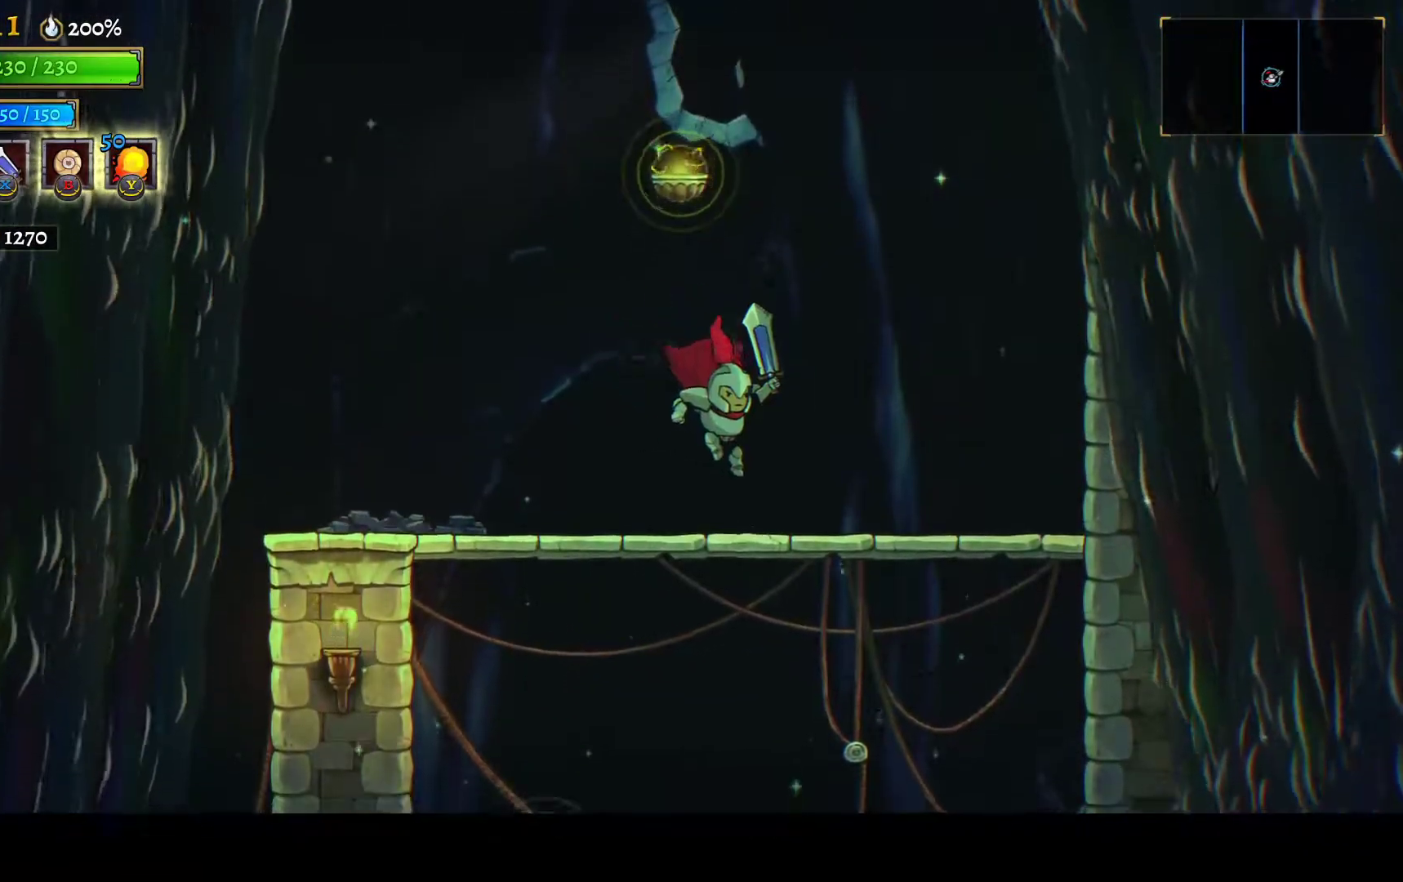
{"buttons": ["A", "R2"], "left_stick": "center", "right_stick": "center", "events": [[17, "DPAD_RIGHT", "up"], [50, "DPAD_LEFT", "down"], [167, "DPAD_LEFT", "up"], [200, "A", "down"], [483, "R2", "down"]]}
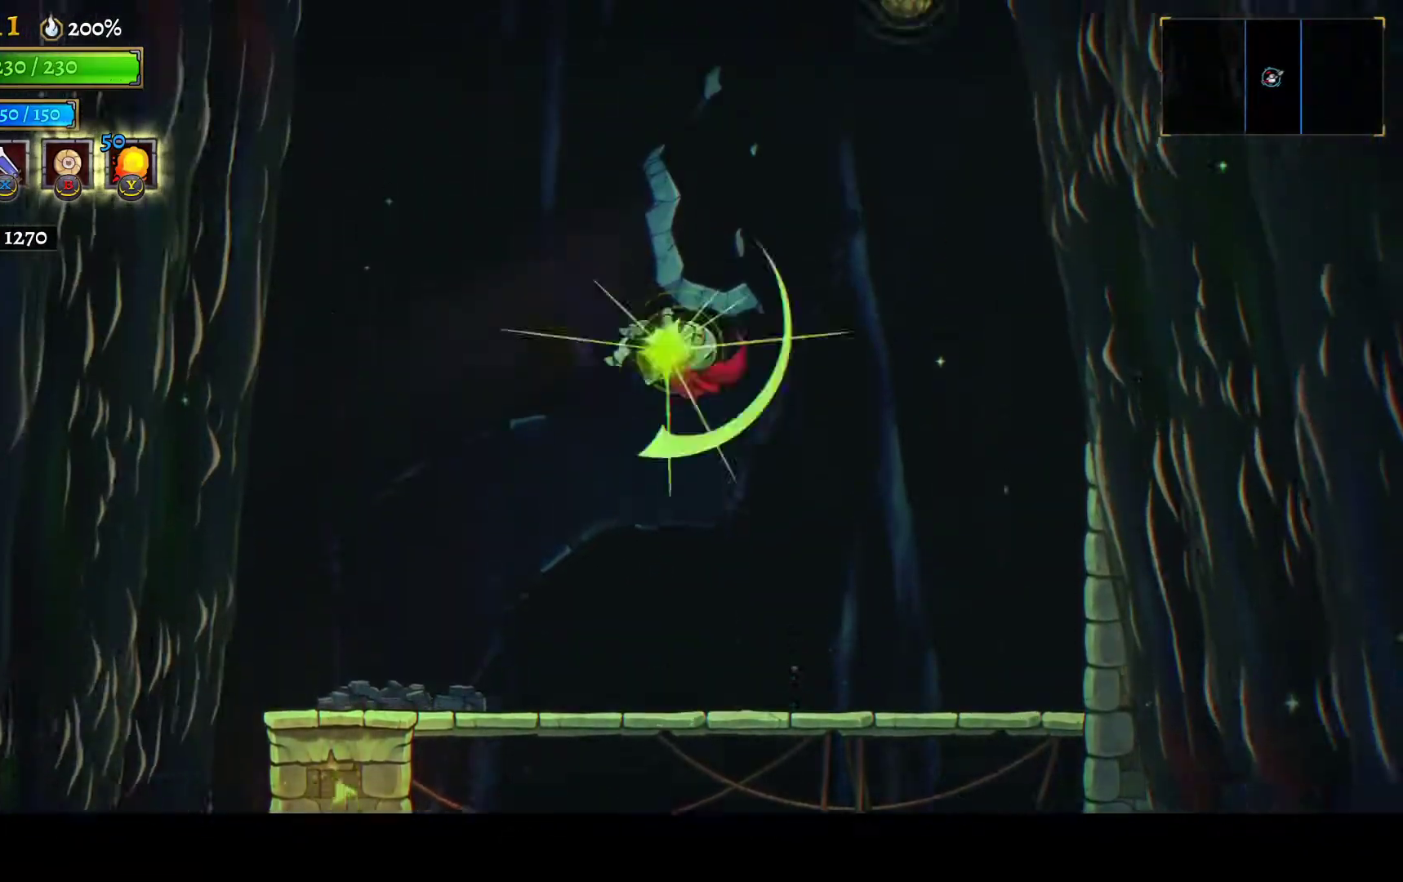
{"buttons": ["R2"], "left_stick": "center", "right_stick": "center", "events": [[33, "A", "up"], [33, "DPAD_RIGHT", "down"], [150, "R2", "up"], [233, "DPAD_RIGHT", "up"], [267, "DPAD_RIGHT", "down"], [400, "R2", "down"], [467, "DPAD_RIGHT", "up"]]}
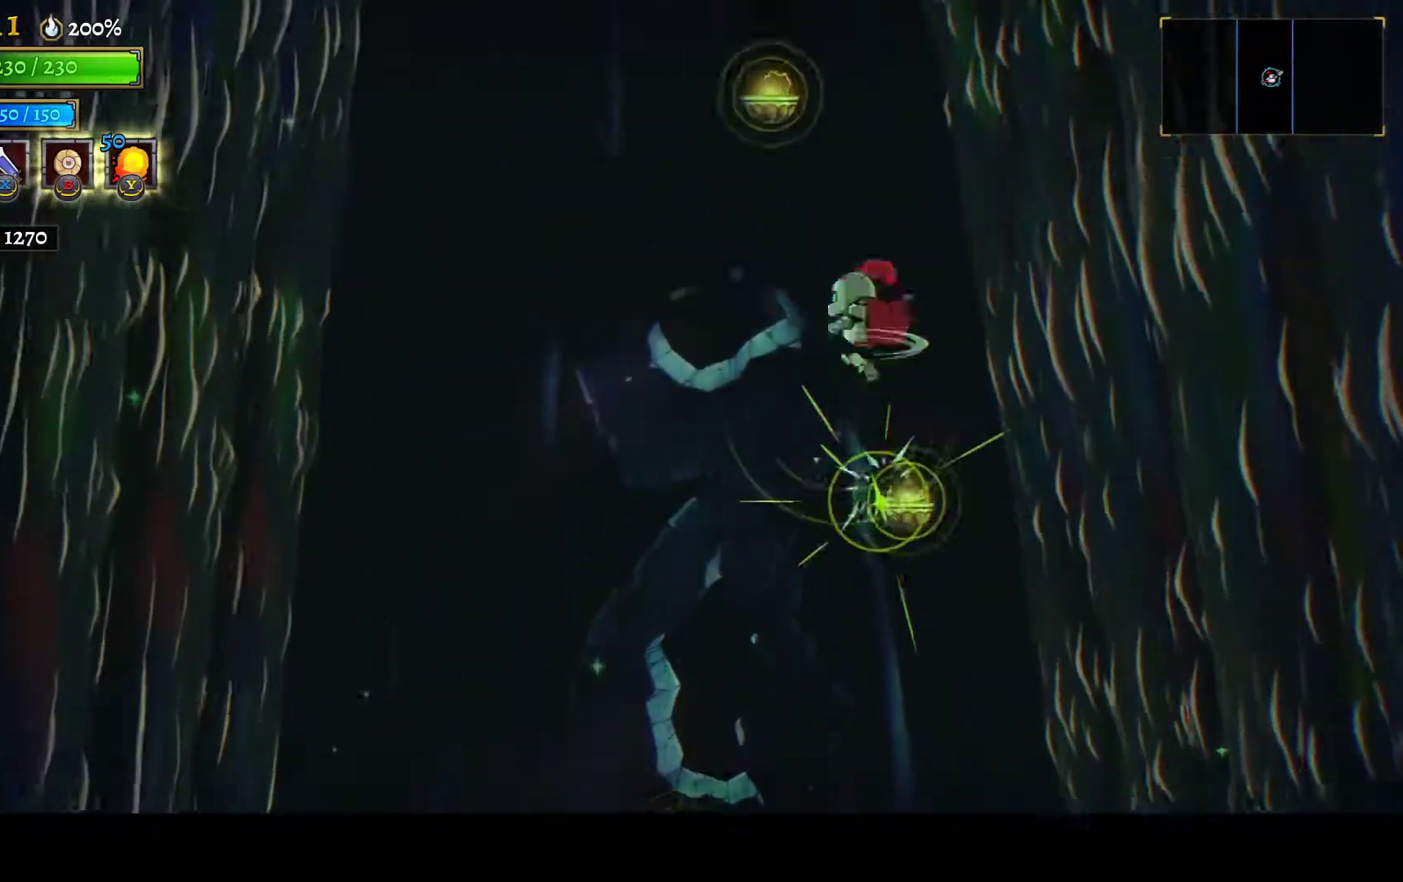
{"buttons": ["DPAD_LEFT"], "left_stick": "center", "right_stick": "center", "events": [[17, "DPAD_LEFT", "down"], [17, "R2", "up"], [250, "R2", "down"], [317, "DPAD_LEFT", "up"], [400, "R2", "up"], [483, "DPAD_LEFT", "down"]]}
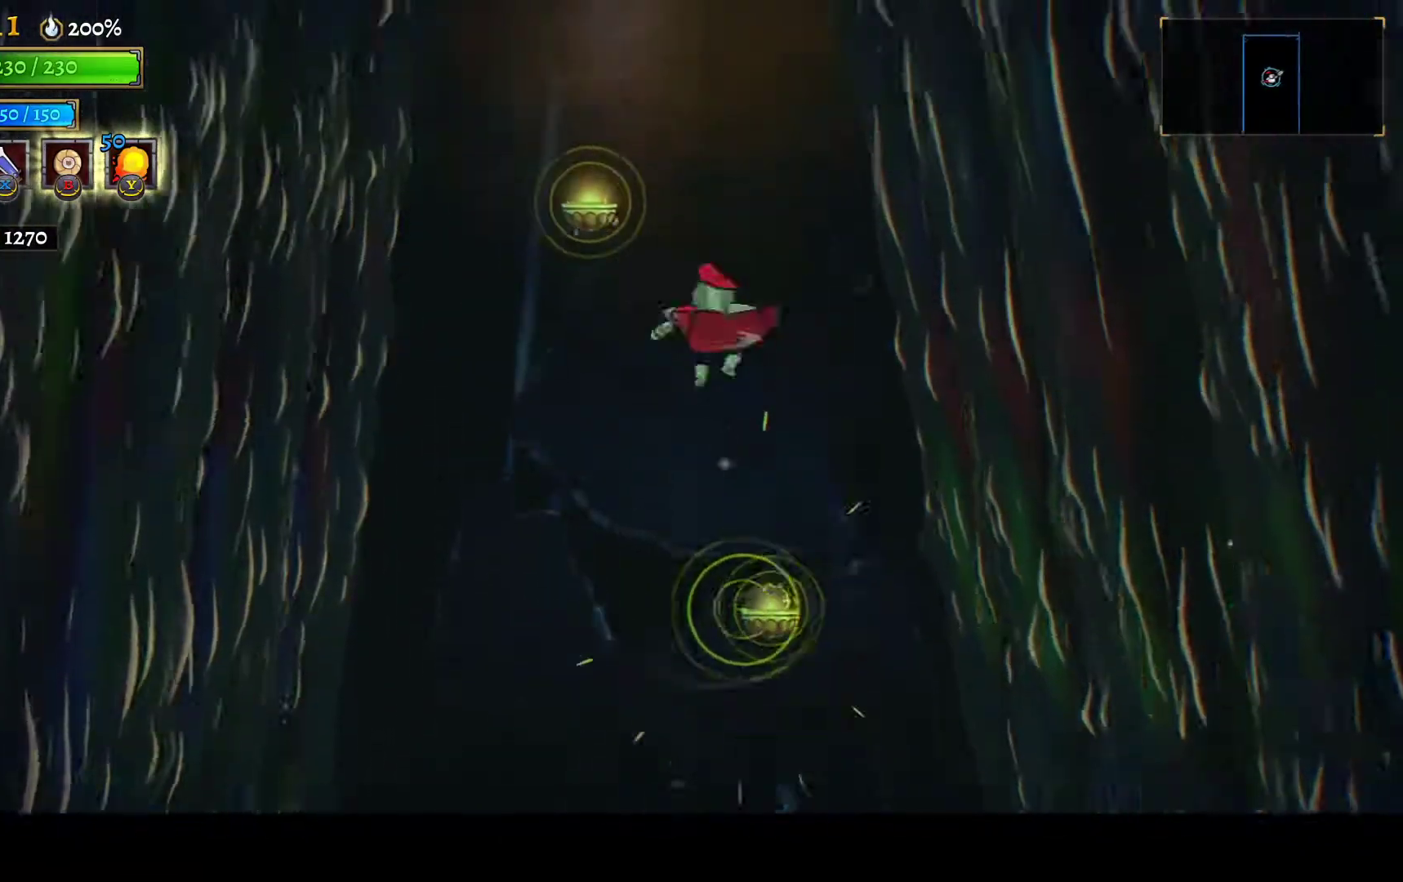
{"buttons": ["DPAD_RIGHT"], "left_stick": "center", "right_stick": "center", "events": [[183, "R2", "down"], [233, "DPAD_LEFT", "up"], [300, "DPAD_RIGHT", "down"], [300, "R2", "up"]]}
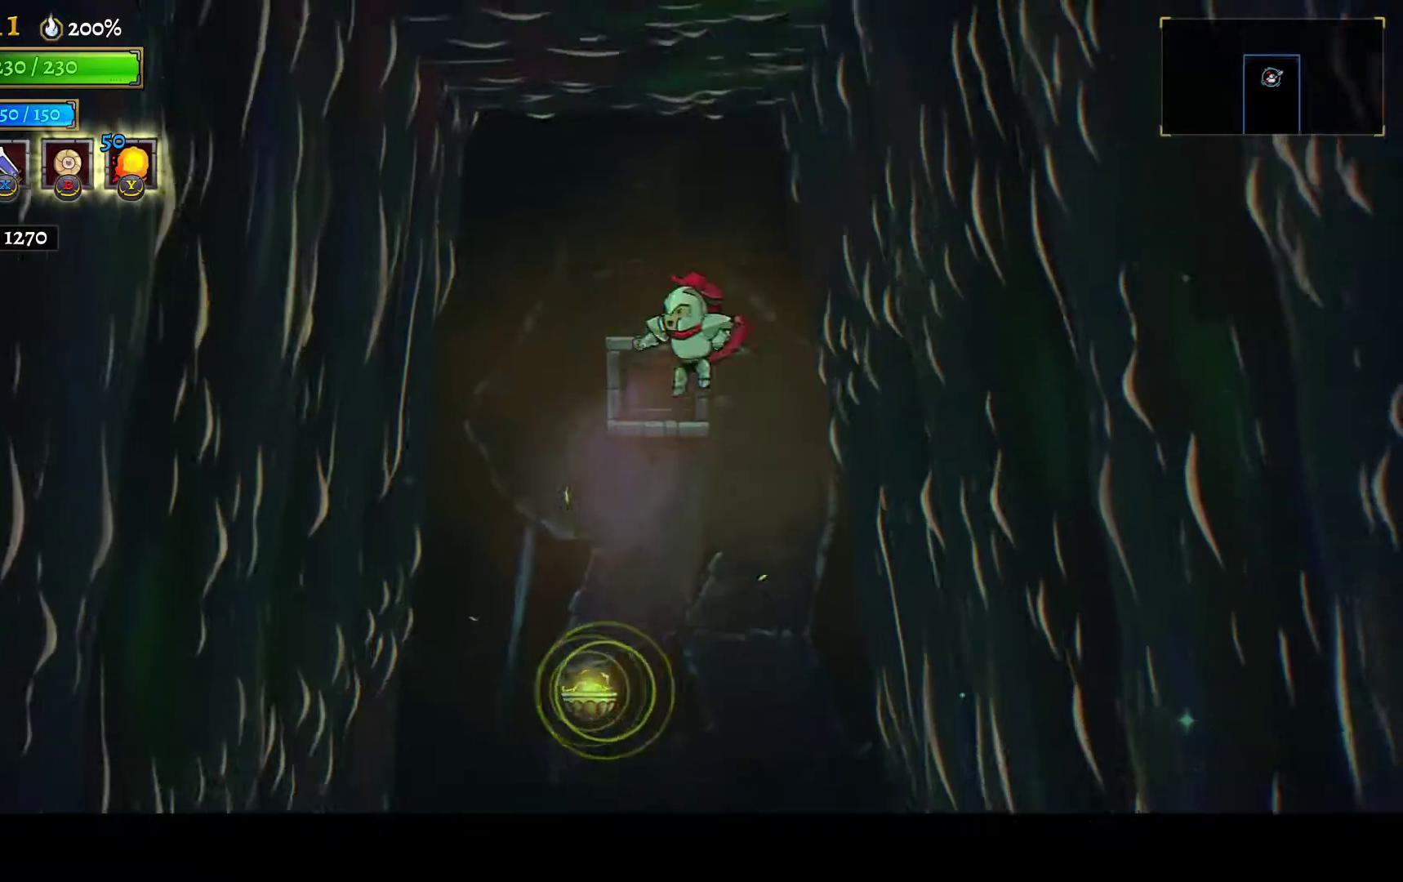
{"buttons": [], "left_stick": "center", "right_stick": "center", "events": [[50, "DPAD_RIGHT", "up"]]}
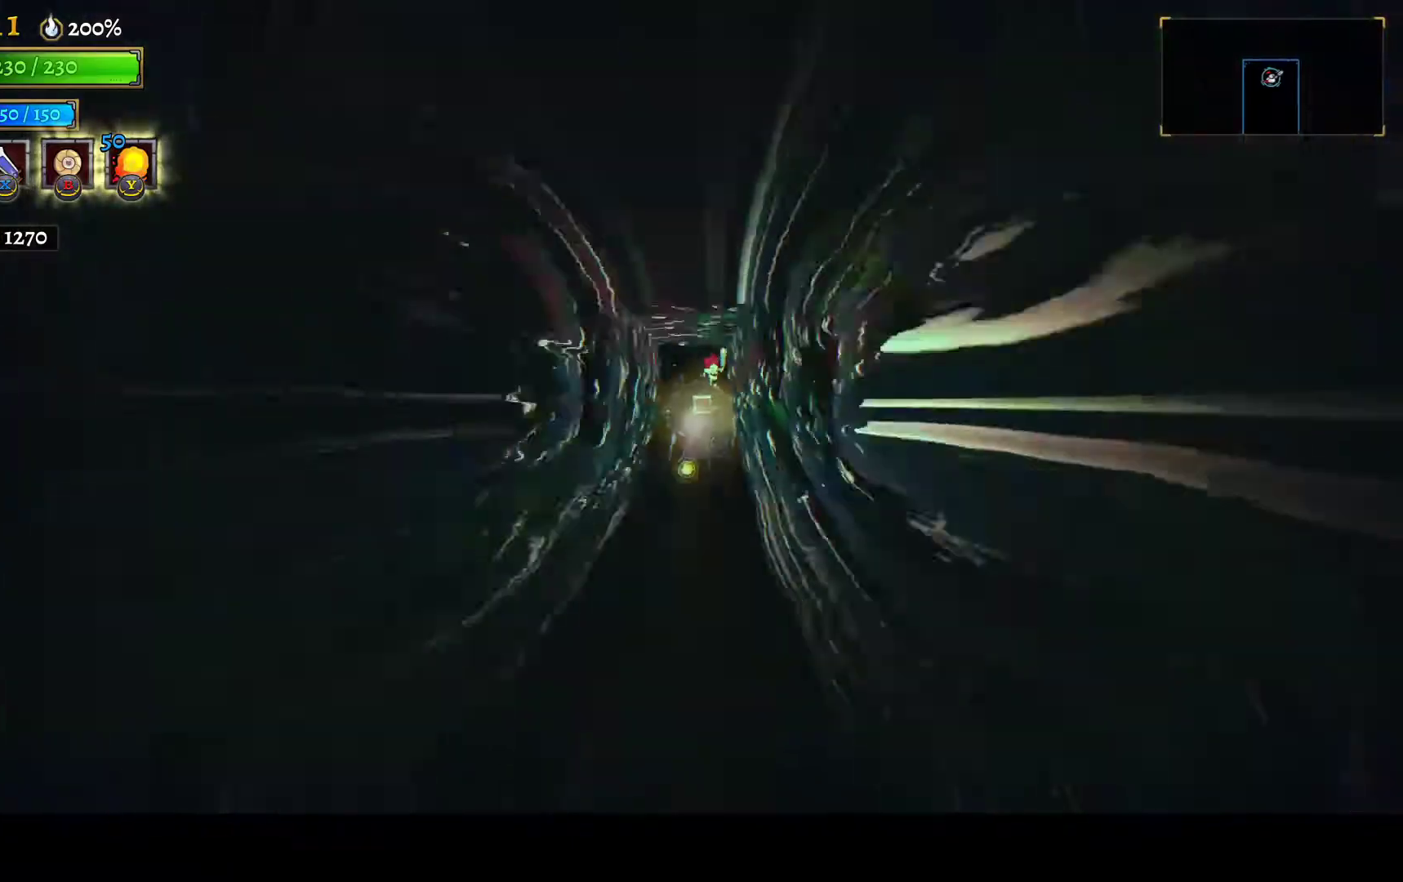
{"buttons": [], "left_stick": "center", "right_stick": "center", "events": []}
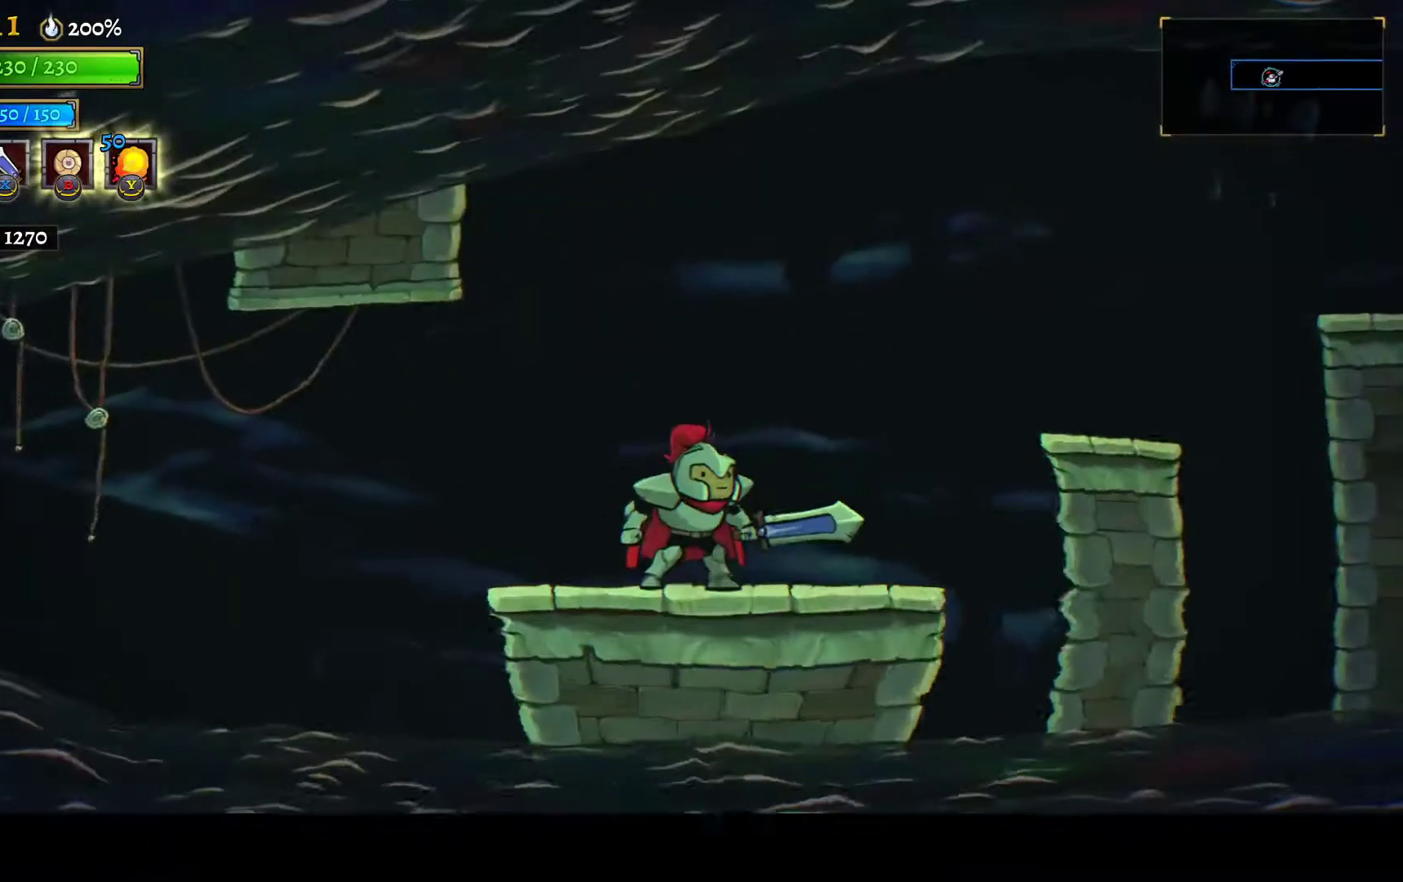
{"buttons": ["A", "DPAD_RIGHT"], "left_stick": "center", "right_stick": "center", "events": [[17, "DPAD_RIGHT", "down"], [450, "A", "down"]]}